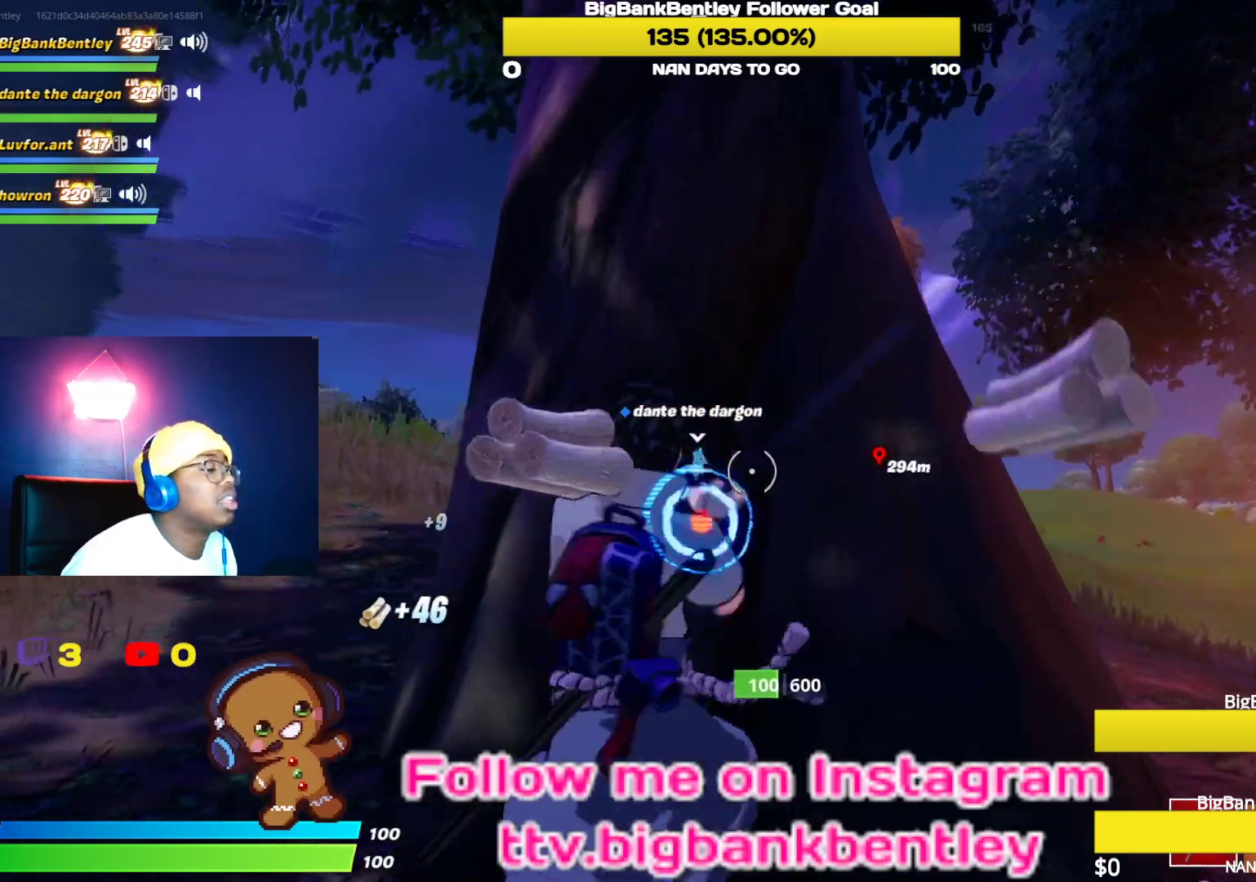
Gameplay with a controller (Xbox layout); each line is a JSON object with the inputs held at the frame after it. "events" lists button and stick changes between this image and that frame as [ms after this image, input, new state], when the widget could be followed in between.
{"buttons": [], "left_stick": "up-right", "right_stick": "right", "events": [[17, "right_stick", "down-left"], [100, "left_stick", "down"], [150, "right_stick", "right"], [183, "R2", "up"], [183, "left_stick", "up-right"], [250, "right_stick", "center"], [333, "R1", "down"], [483, "R1", "up"], [483, "right_stick", "right"]]}
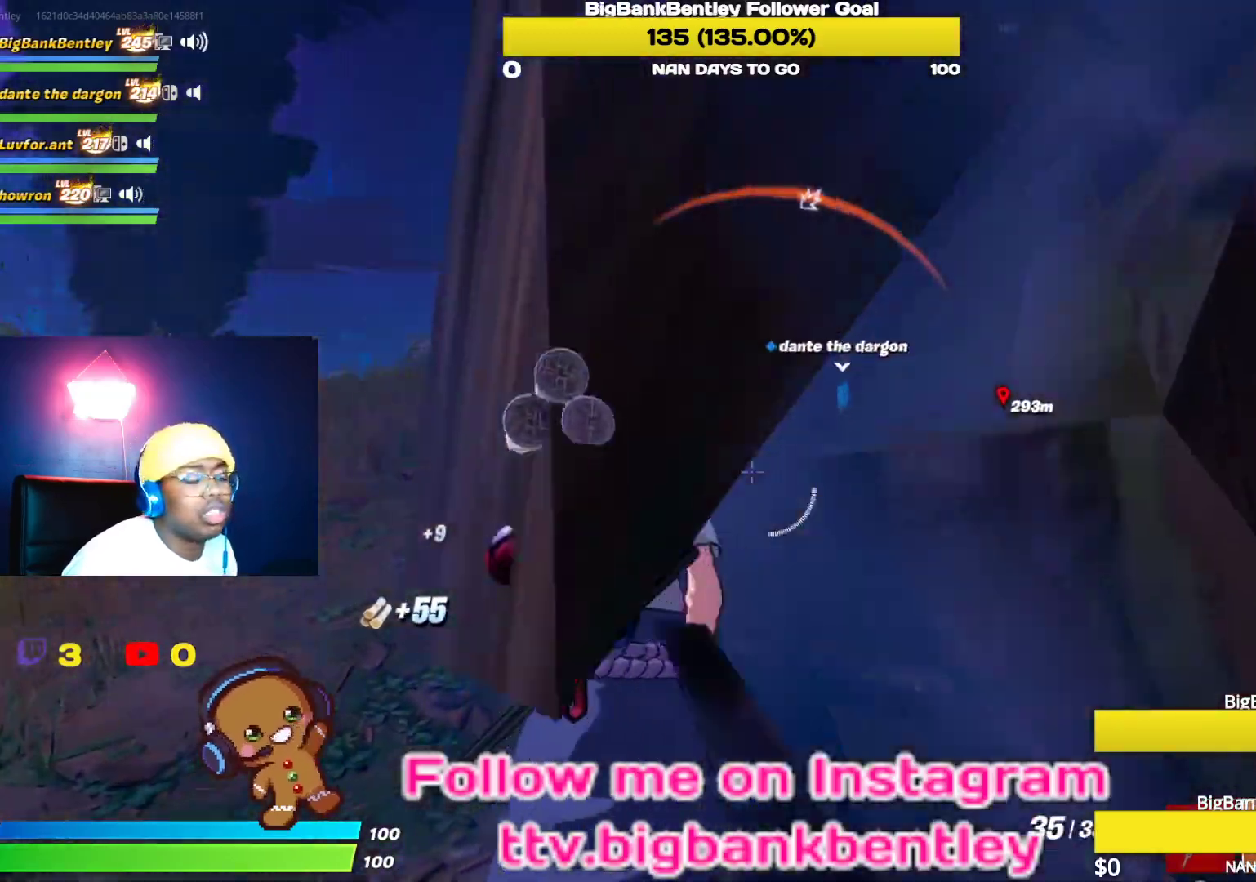
{"buttons": ["R1"], "left_stick": "up-right", "right_stick": "center", "events": [[267, "right_stick", "center"], [417, "R1", "down"]]}
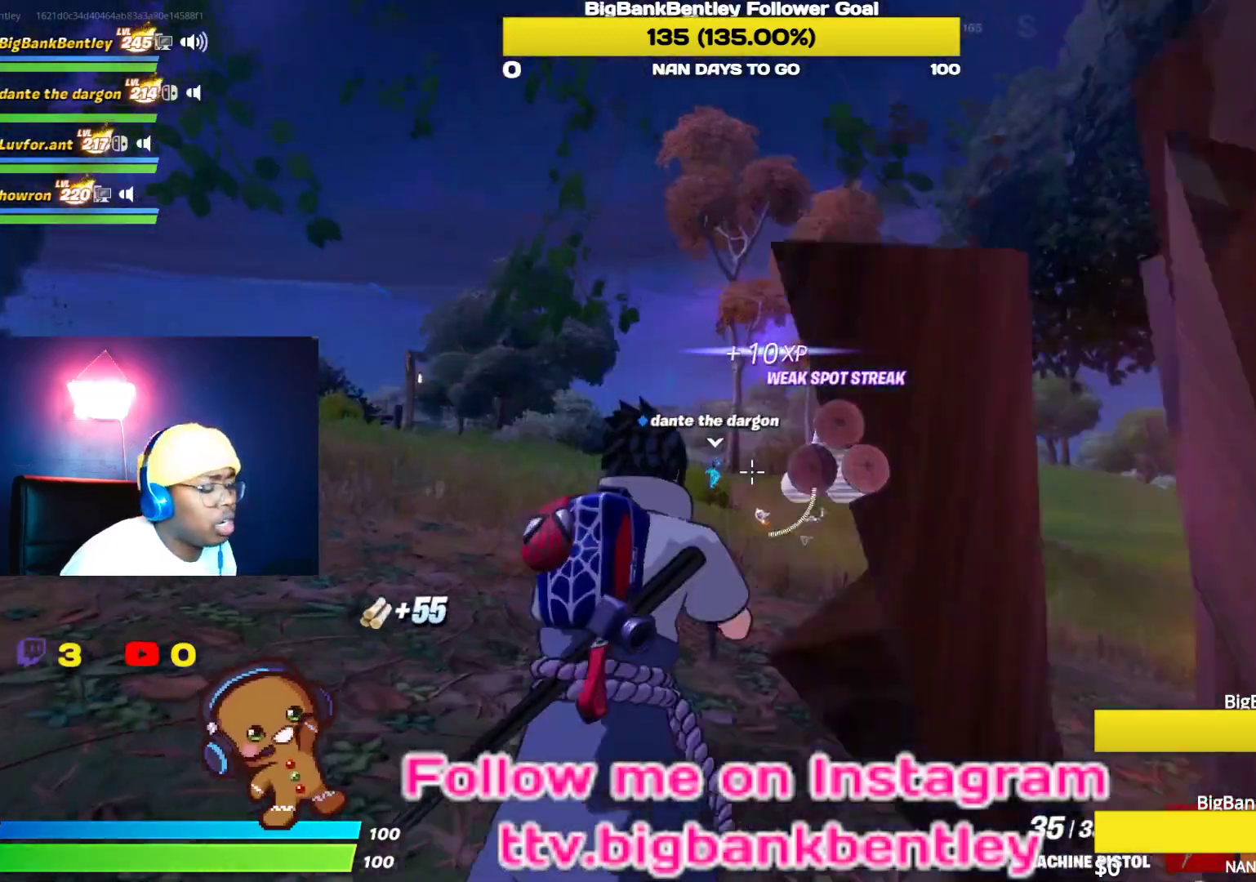
{"buttons": [], "left_stick": "up", "right_stick": "down-right", "events": [[17, "R1", "up"], [133, "left_stick", "up"], [417, "right_stick", "right"], [467, "right_stick", "down-right"]]}
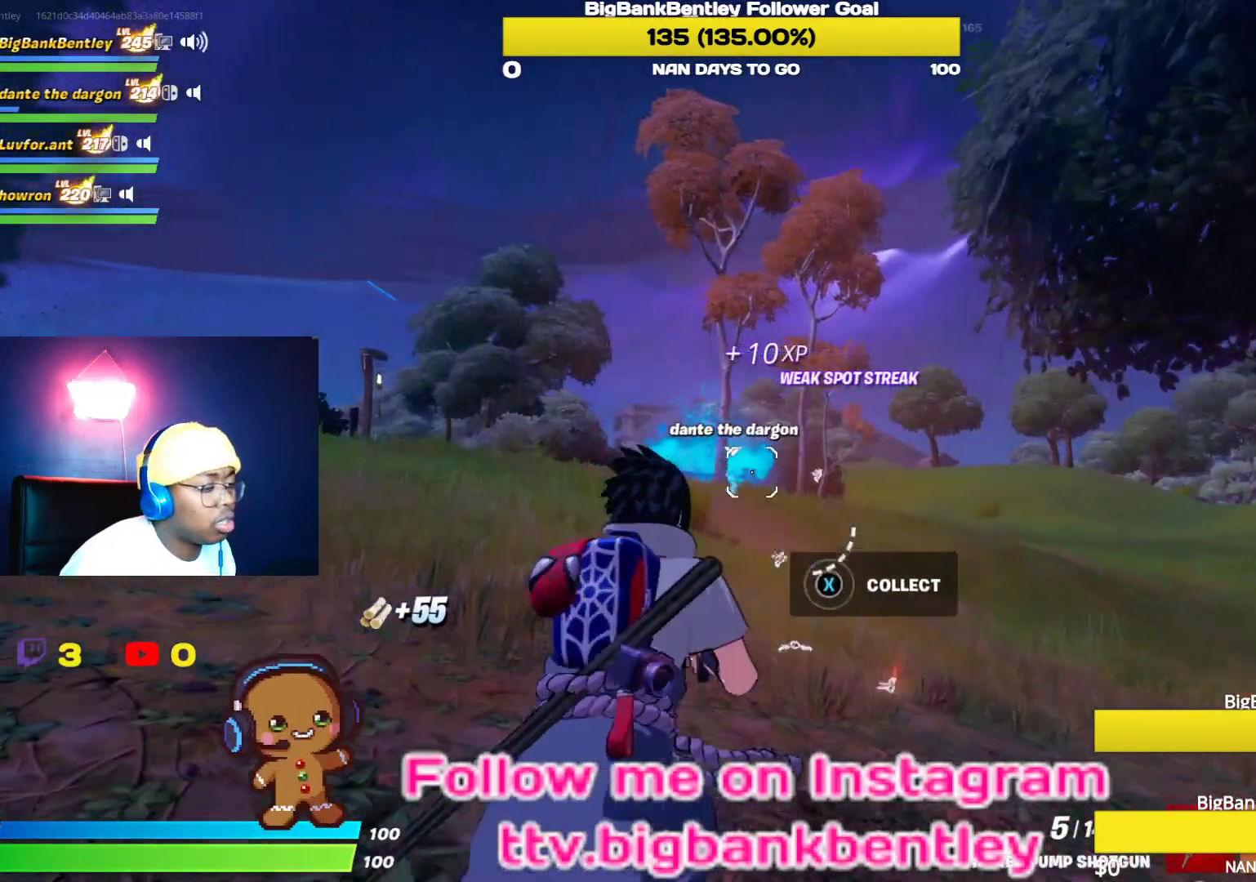
{"buttons": [], "left_stick": "up", "right_stick": "center", "events": [[467, "right_stick", "center"]]}
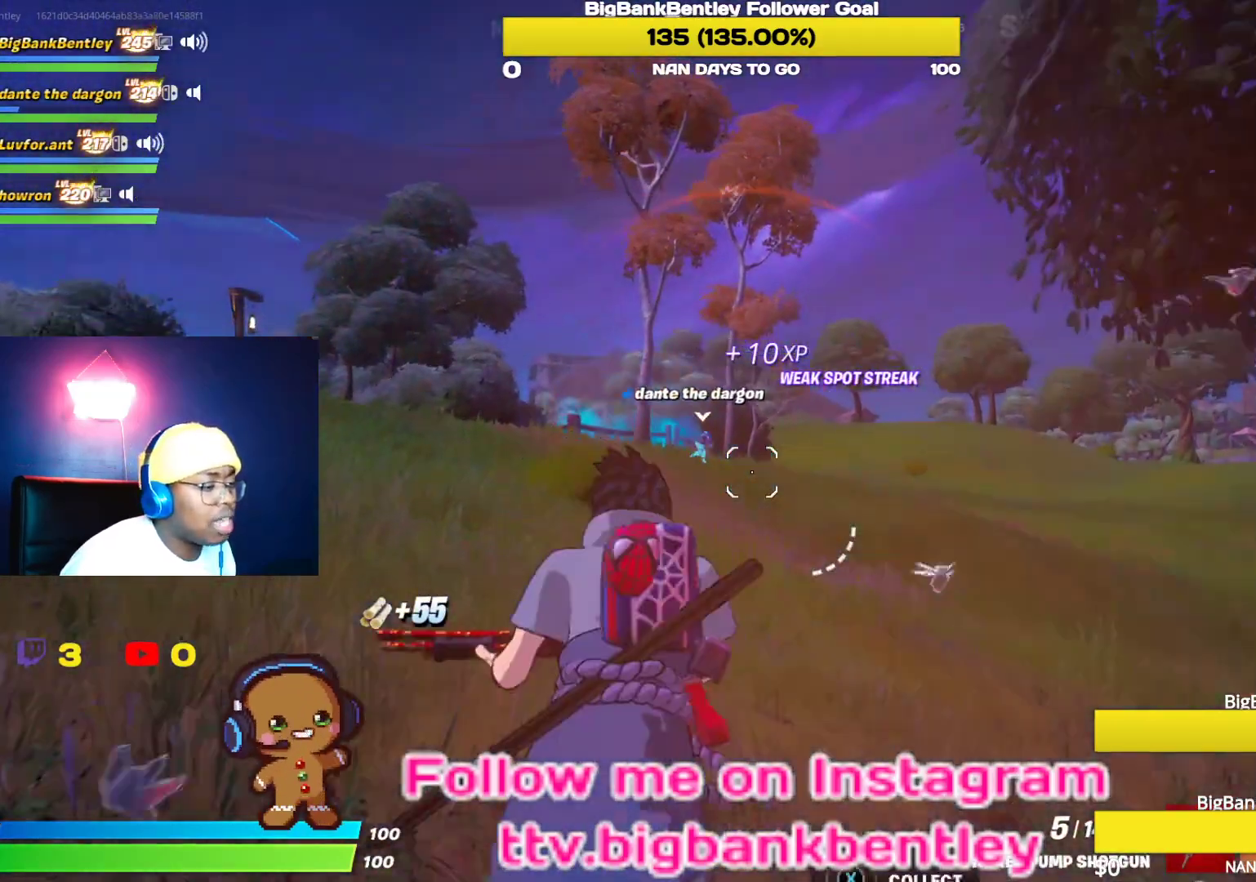
{"buttons": [], "left_stick": "up", "right_stick": "center", "events": [[400, "A", "down"], [467, "A", "up"]]}
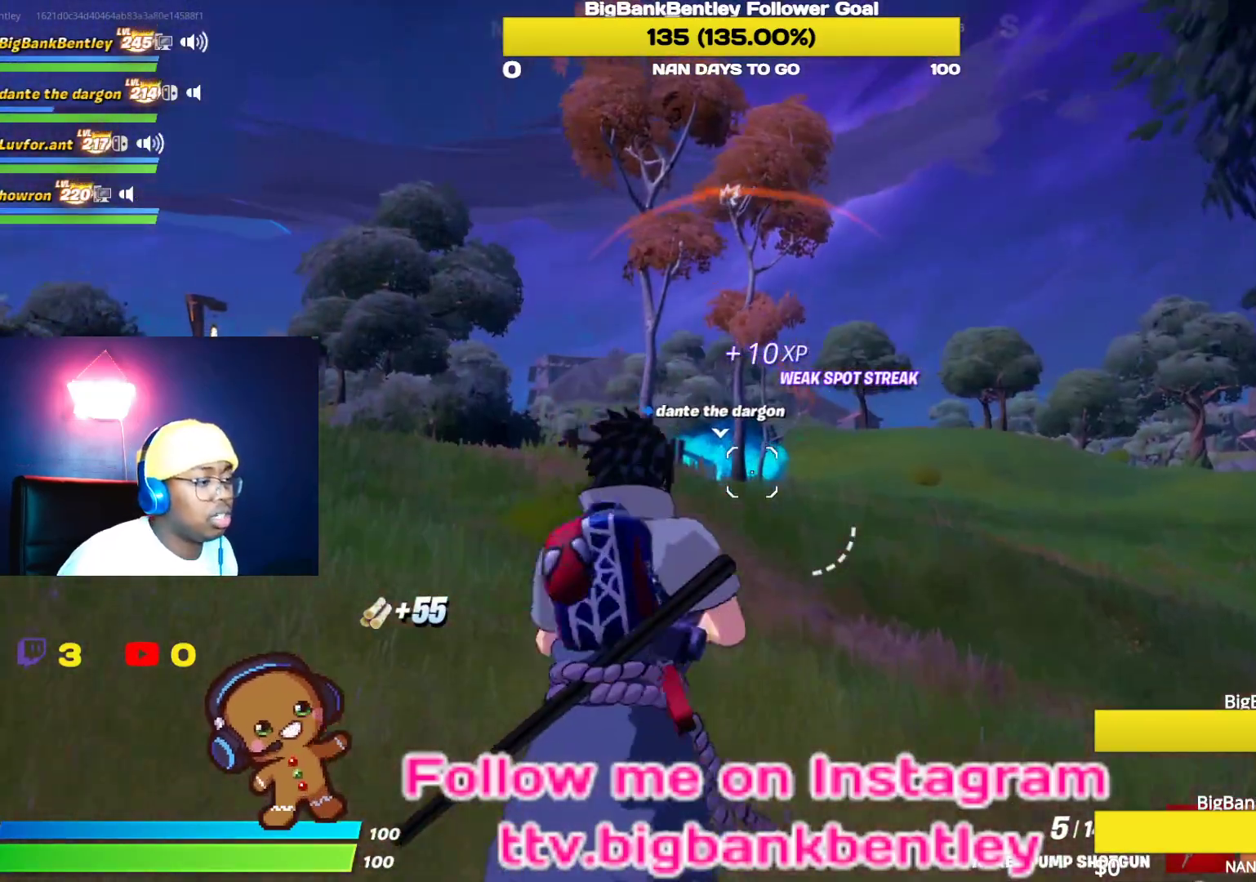
{"buttons": [], "left_stick": "up", "right_stick": "left", "events": [[150, "X", "down"], [283, "X", "up"], [483, "right_stick", "left"]]}
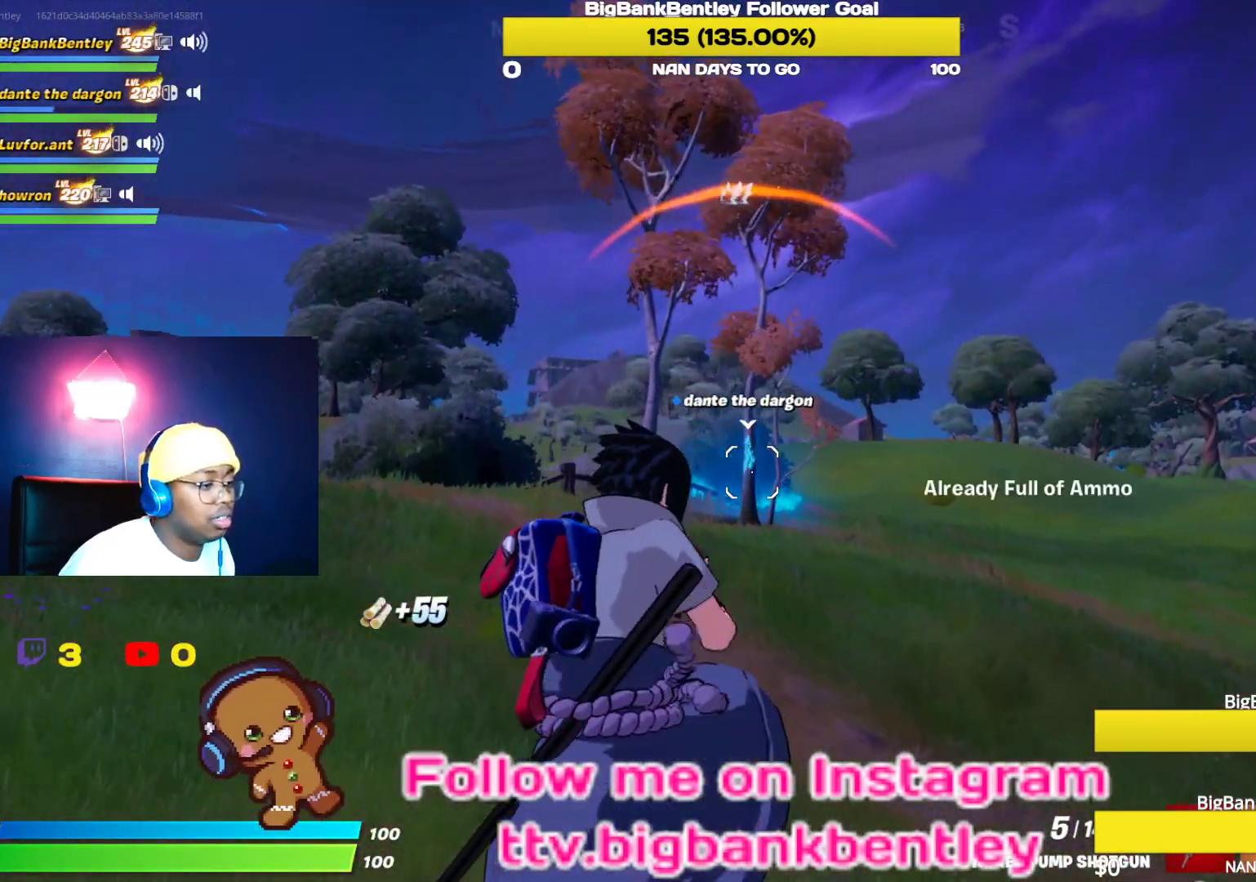
{"buttons": [], "left_stick": "up", "right_stick": "center", "events": [[17, "R1", "down"], [100, "R1", "up"], [217, "right_stick", "center"]]}
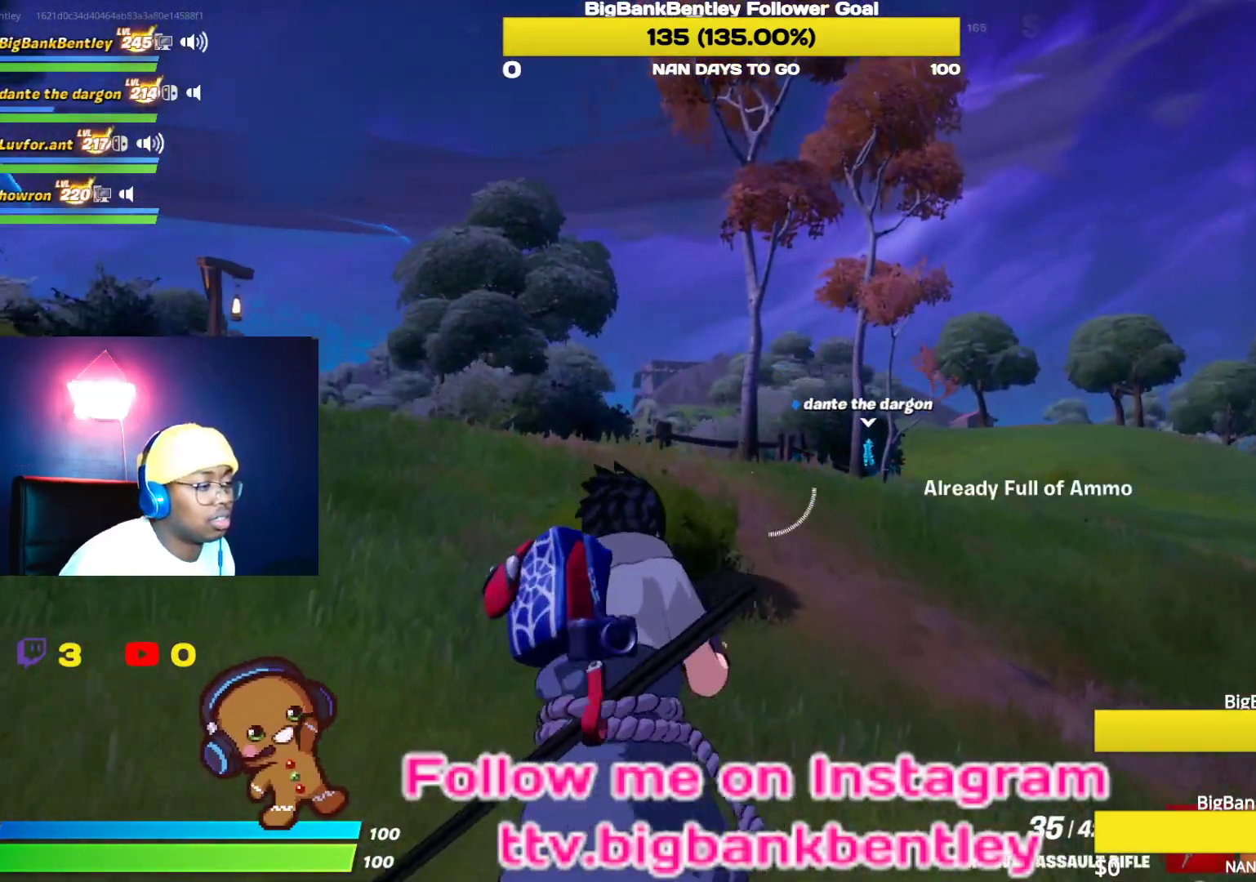
{"buttons": ["X"], "left_stick": "up", "right_stick": "center", "events": [[217, "L1", "down"], [283, "L1", "up"], [433, "X", "down"]]}
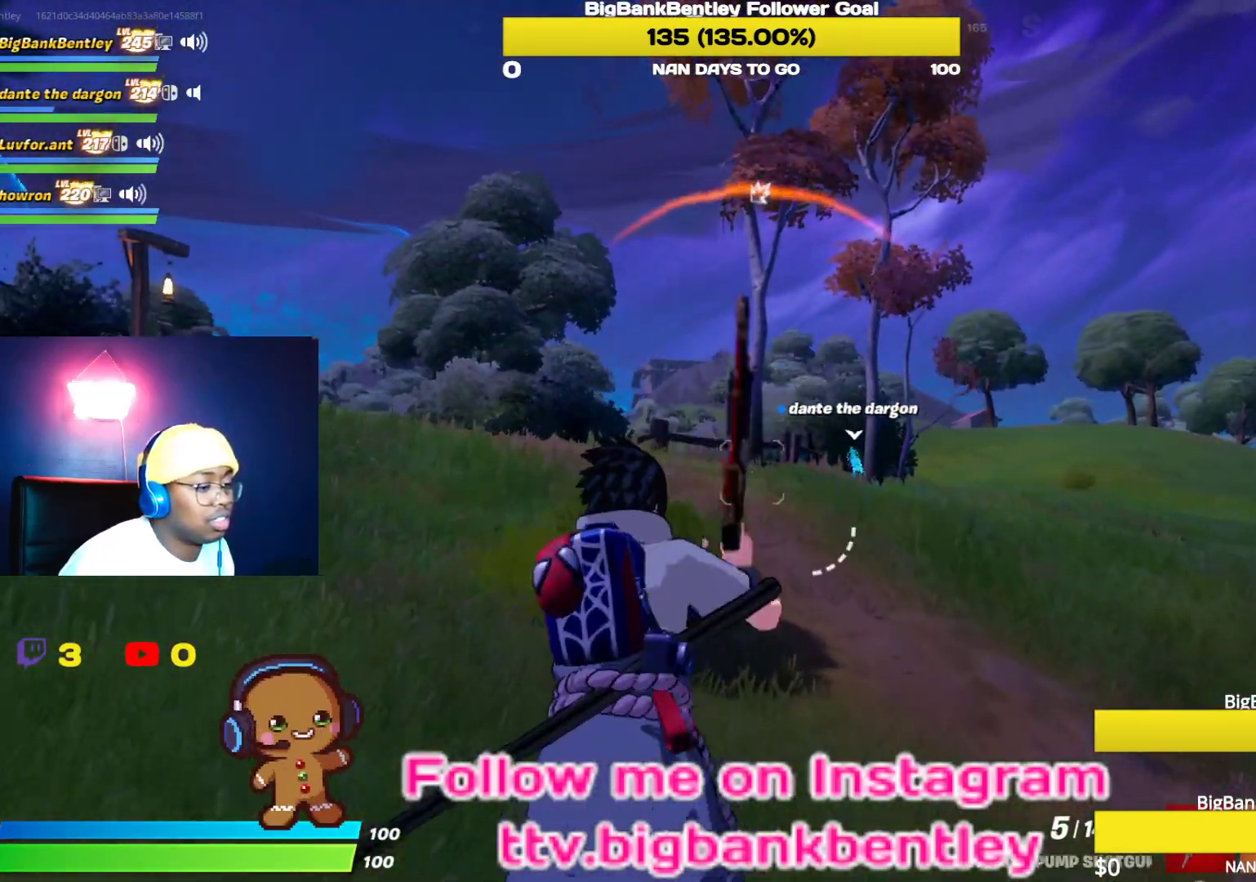
{"buttons": [], "left_stick": "up", "right_stick": "center", "events": [[67, "X", "up"], [150, "X", "down"], [233, "X", "up"], [367, "X", "down"], [450, "X", "up"]]}
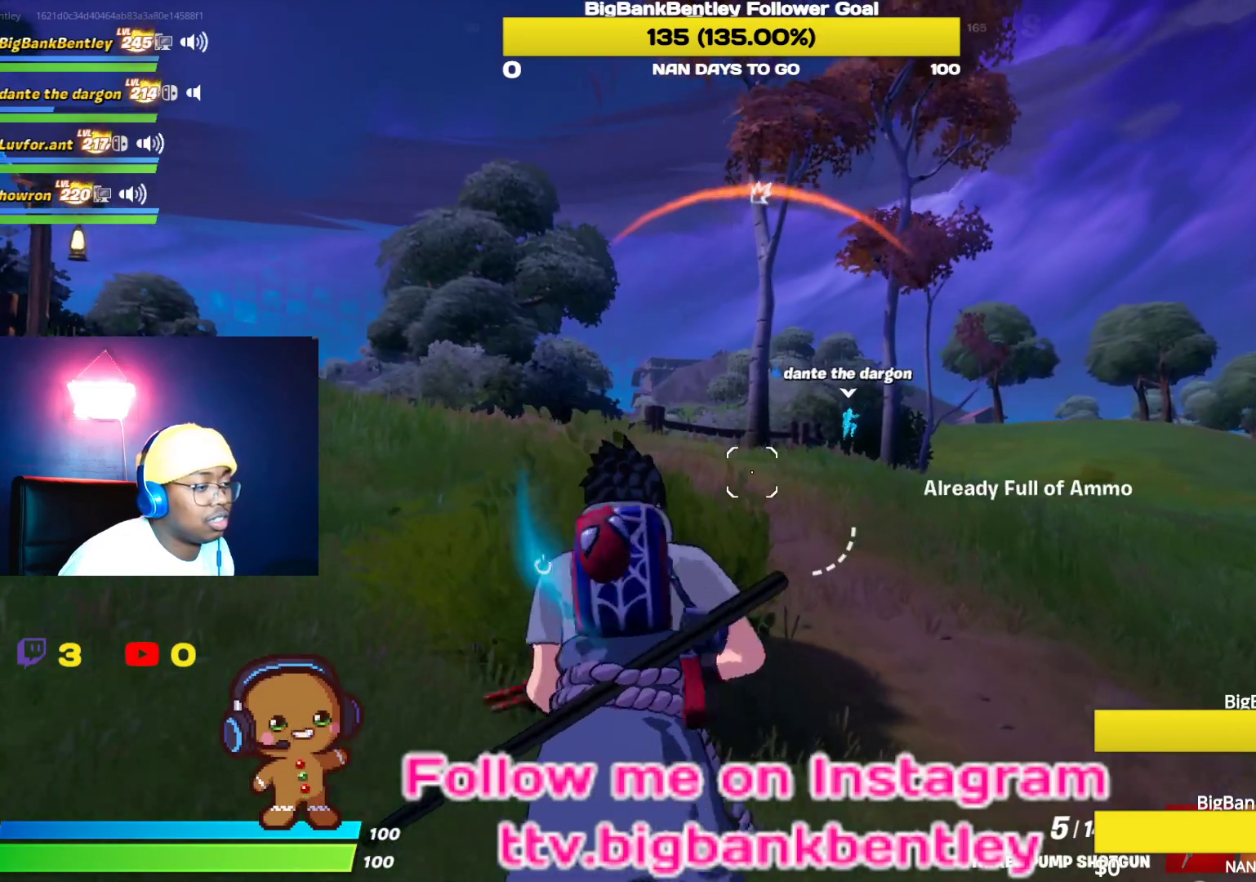
{"buttons": ["X"], "left_stick": "up", "right_stick": "center", "events": [[200, "L1", "down"], [317, "L1", "up"], [500, "X", "down"]]}
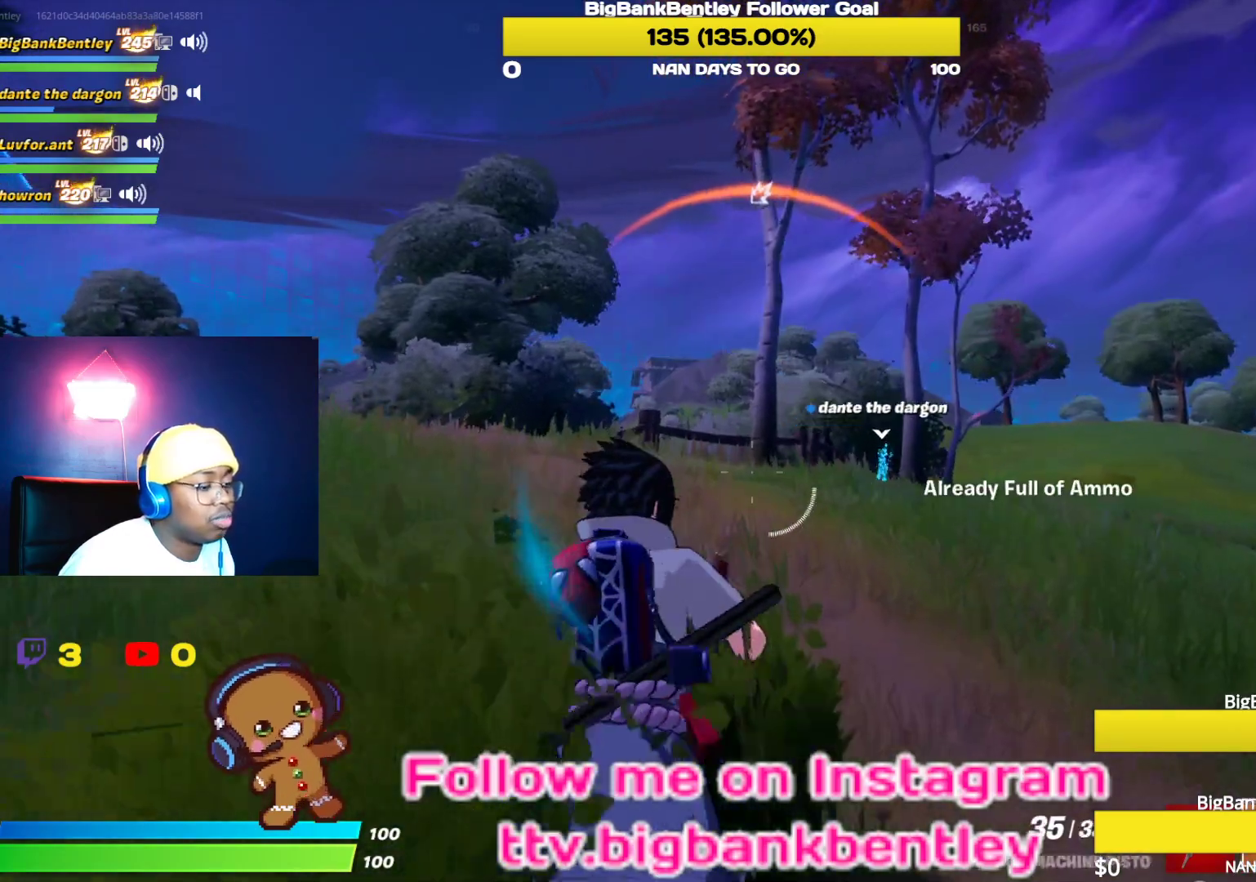
{"buttons": [], "left_stick": "up", "right_stick": "down-left", "events": [[100, "X", "up"], [183, "right_stick", "down-left"]]}
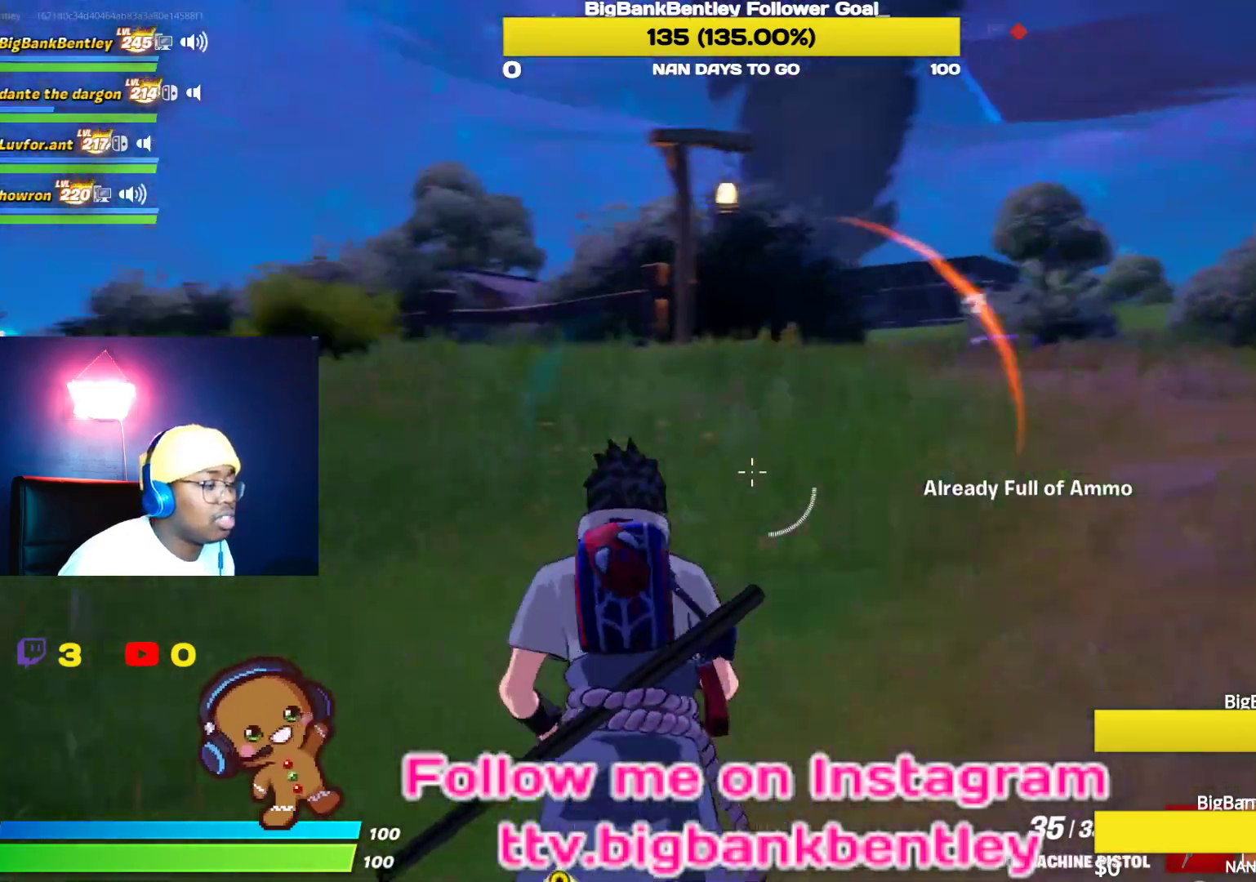
{"buttons": [], "left_stick": "up-right", "right_stick": "up-left", "events": [[167, "right_stick", "center"], [283, "left_stick", "up-right"], [417, "right_stick", "up-left"]]}
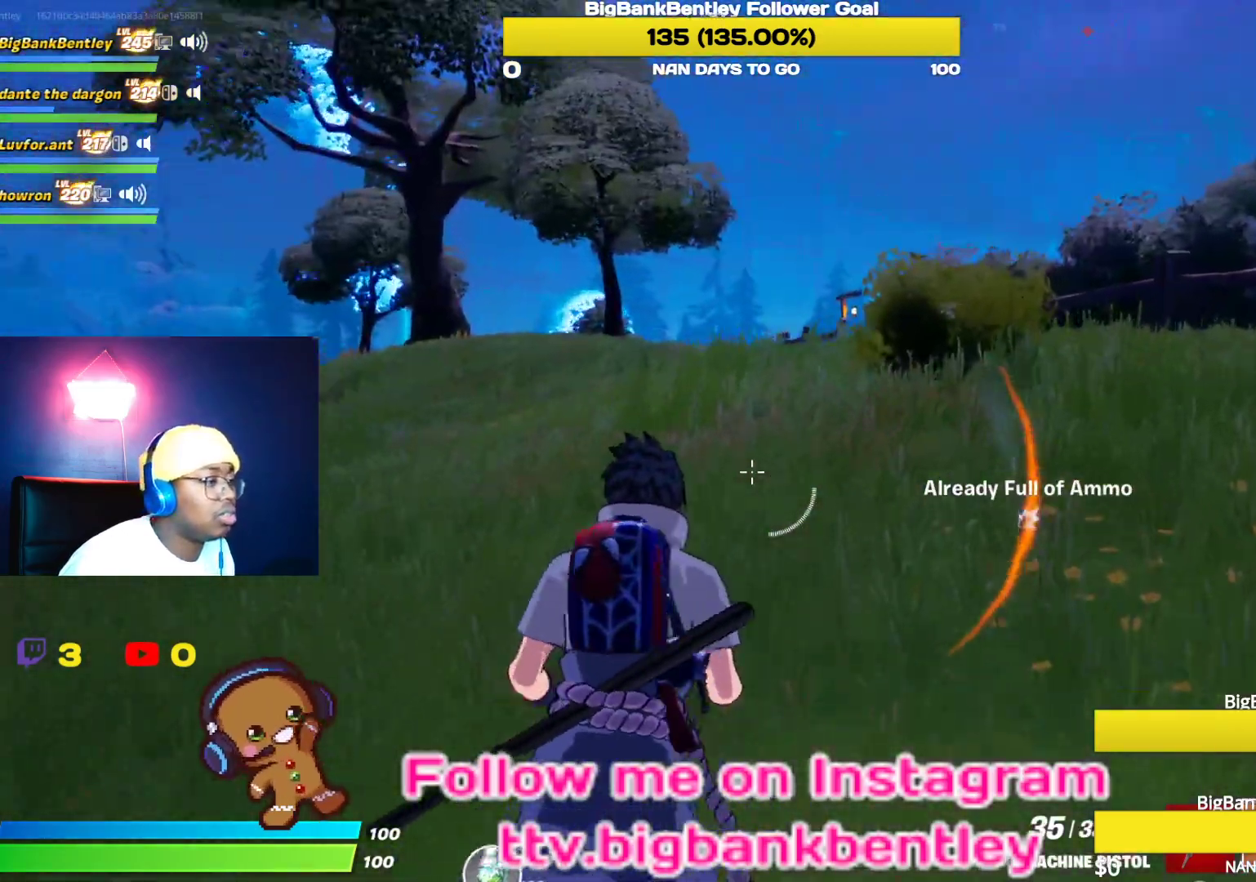
{"buttons": [], "left_stick": "center", "right_stick": "up-right", "events": [[83, "right_stick", "center"], [183, "A", "down"], [217, "A", "up"], [383, "left_stick", "center"], [383, "right_stick", "up-right"]]}
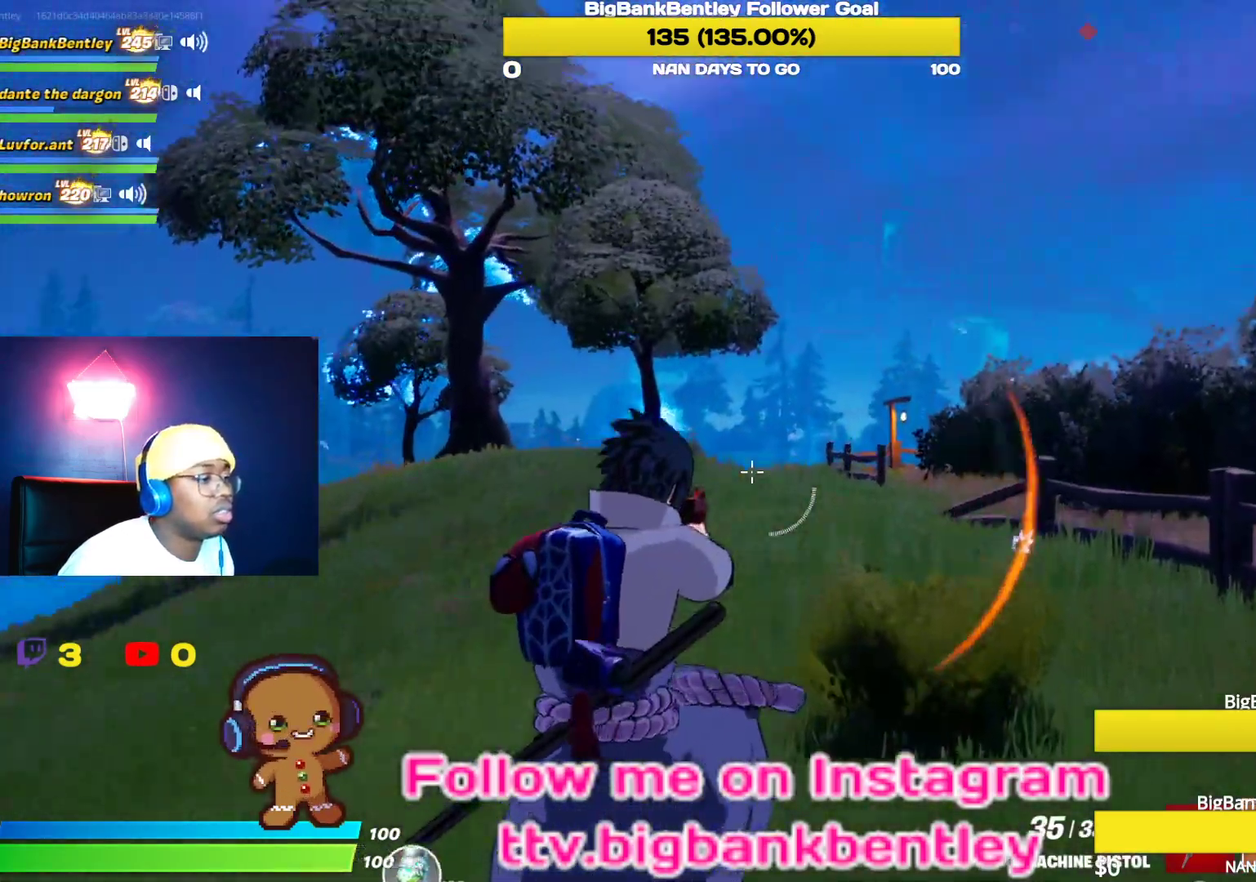
{"buttons": [], "left_stick": "up", "right_stick": "right", "events": [[17, "DPAD_LEFT", "down"], [67, "right_stick", "center"], [150, "DPAD_LEFT", "up"], [183, "DPAD_LEFT", "down"], [300, "DPAD_LEFT", "up"], [317, "right_stick", "right"], [433, "left_stick", "up"]]}
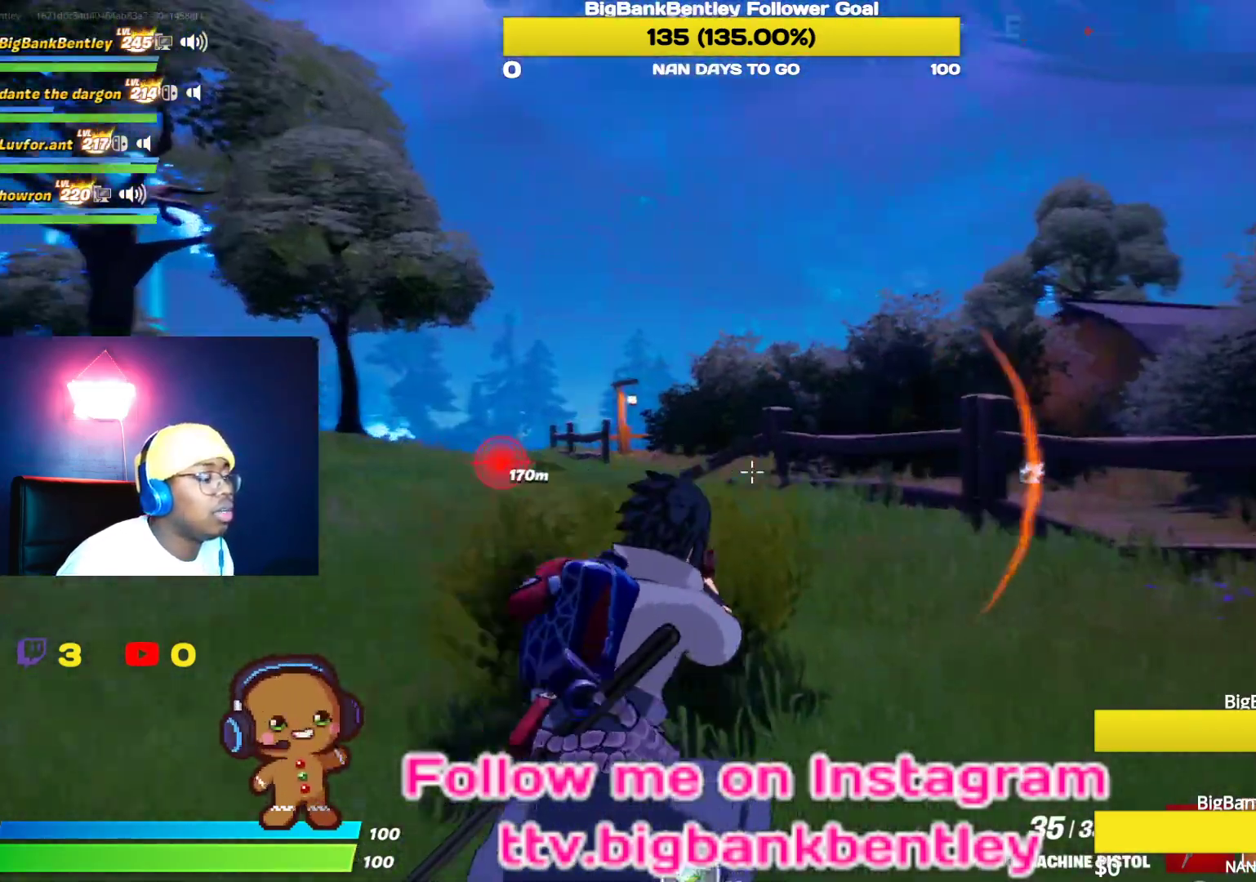
{"buttons": [], "left_stick": "up", "right_stick": "right", "events": [[317, "right_stick", "center"], [500, "right_stick", "right"]]}
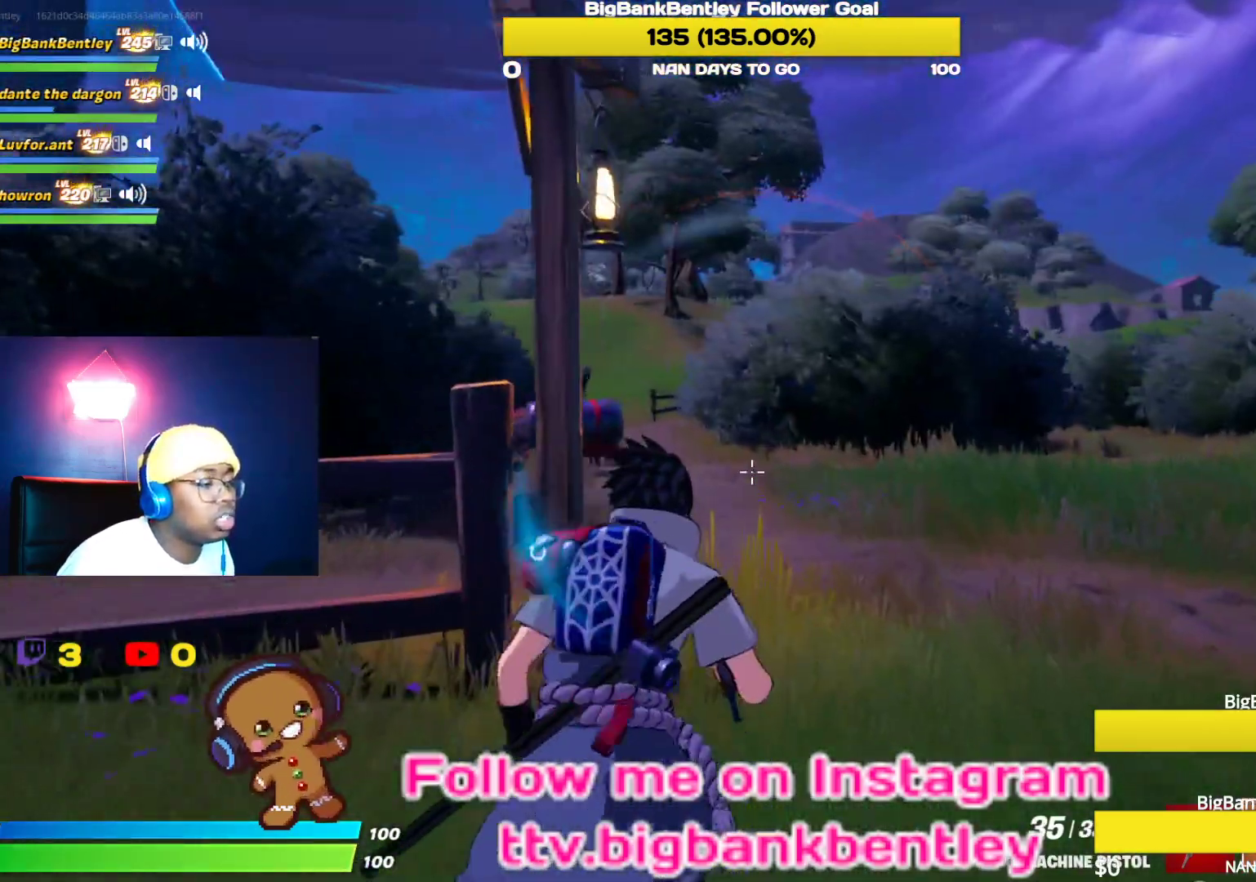
{"buttons": [], "left_stick": "up", "right_stick": "center", "events": [[133, "right_stick", "center"]]}
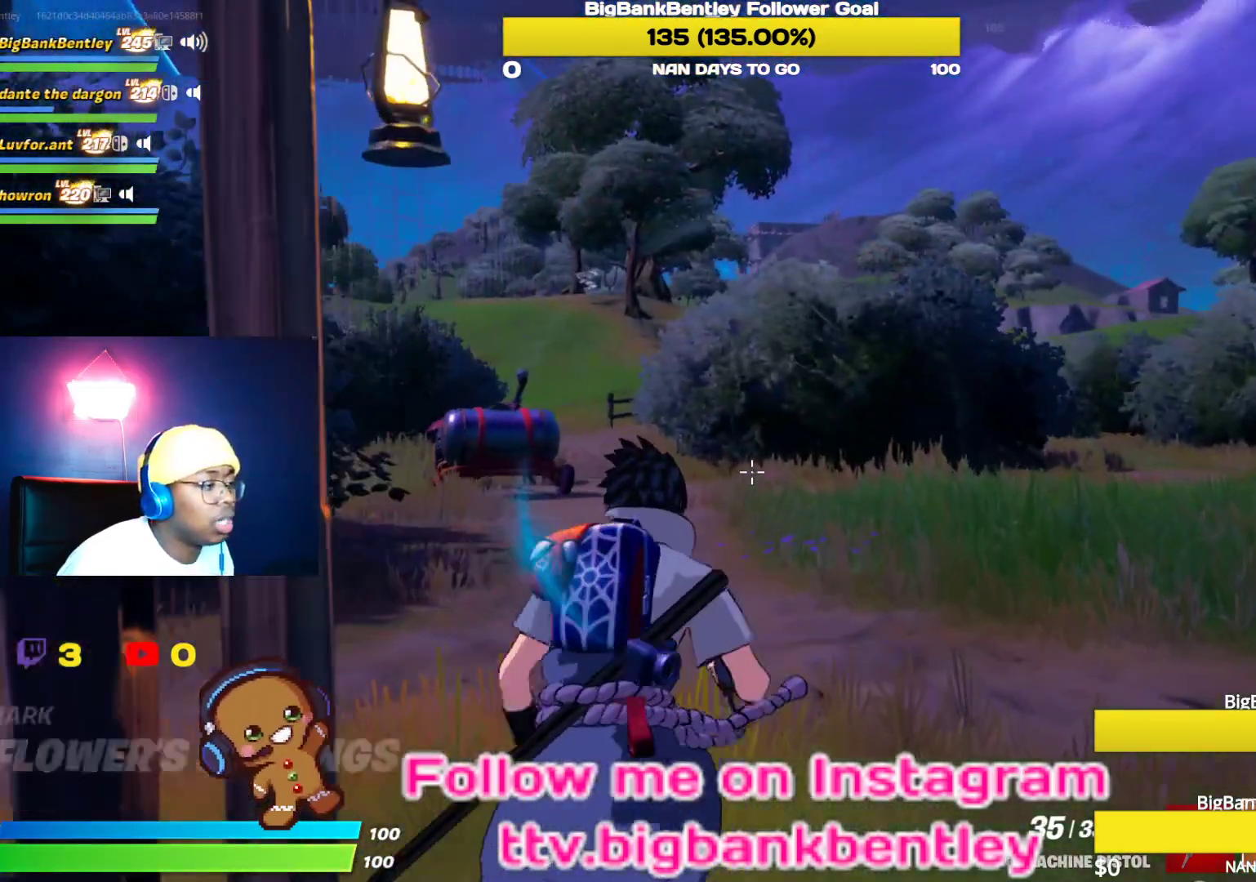
{"buttons": [], "left_stick": "up", "right_stick": "center", "events": []}
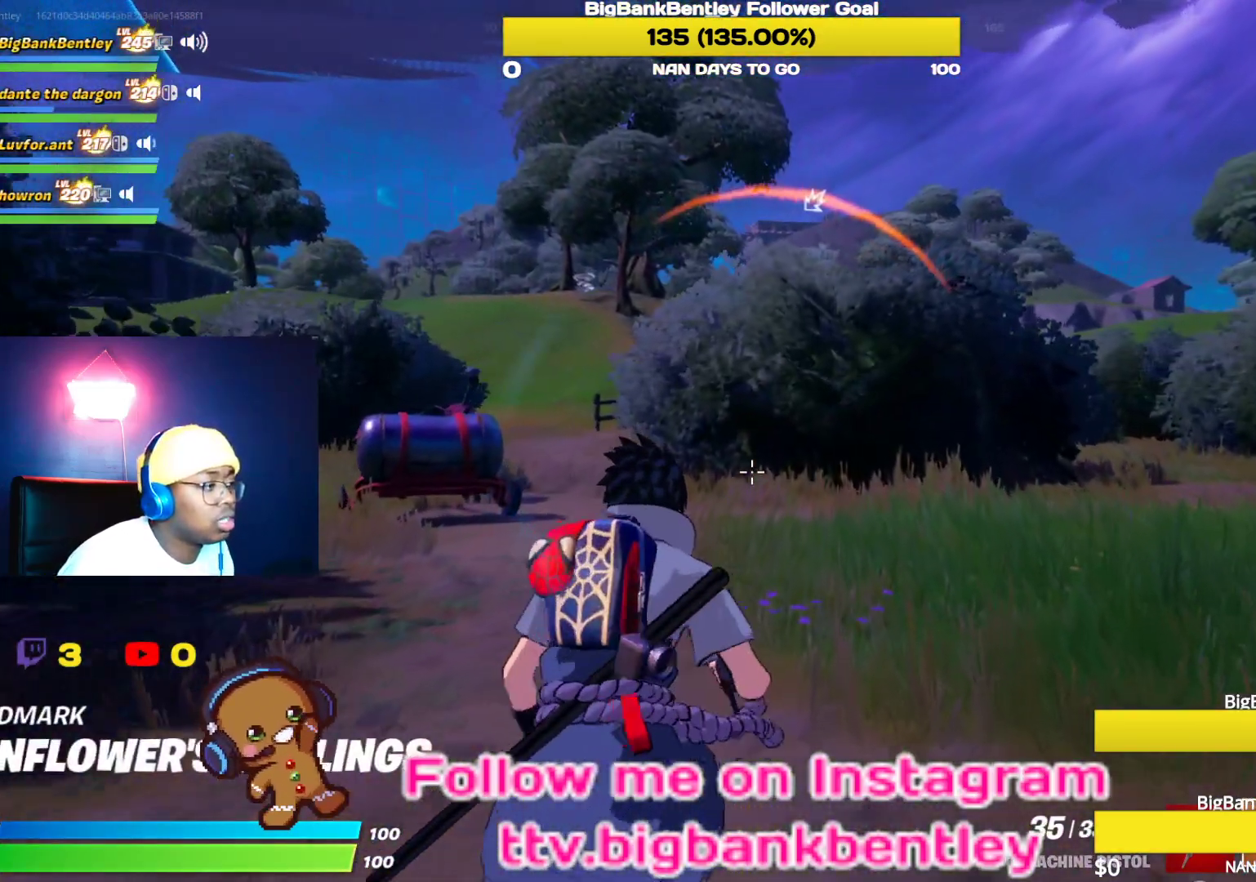
{"buttons": [], "left_stick": "up-right", "right_stick": "center", "events": [[217, "left_stick", "up-right"]]}
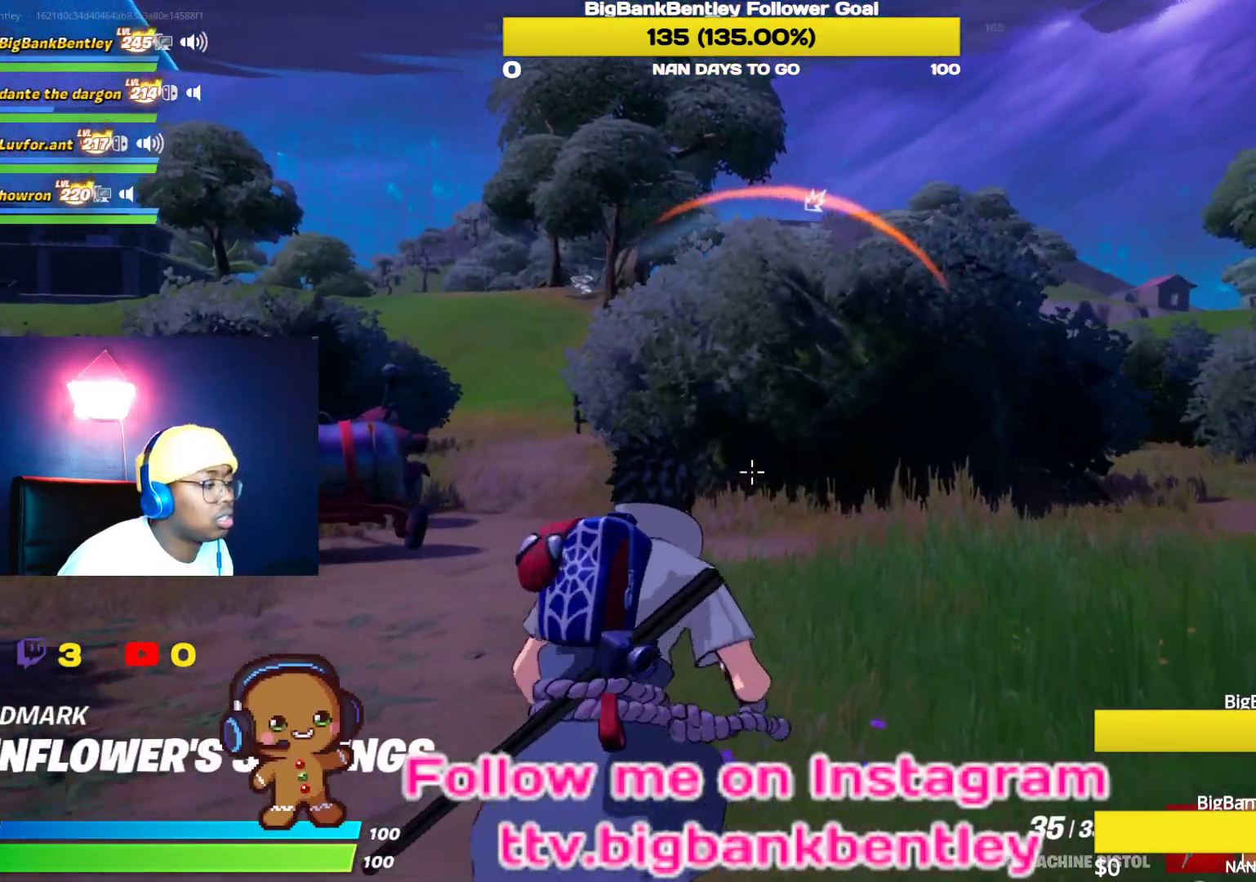
{"buttons": [], "left_stick": "up-right", "right_stick": "center", "events": [[17, "right_stick", "up-left"], [317, "right_stick", "center"]]}
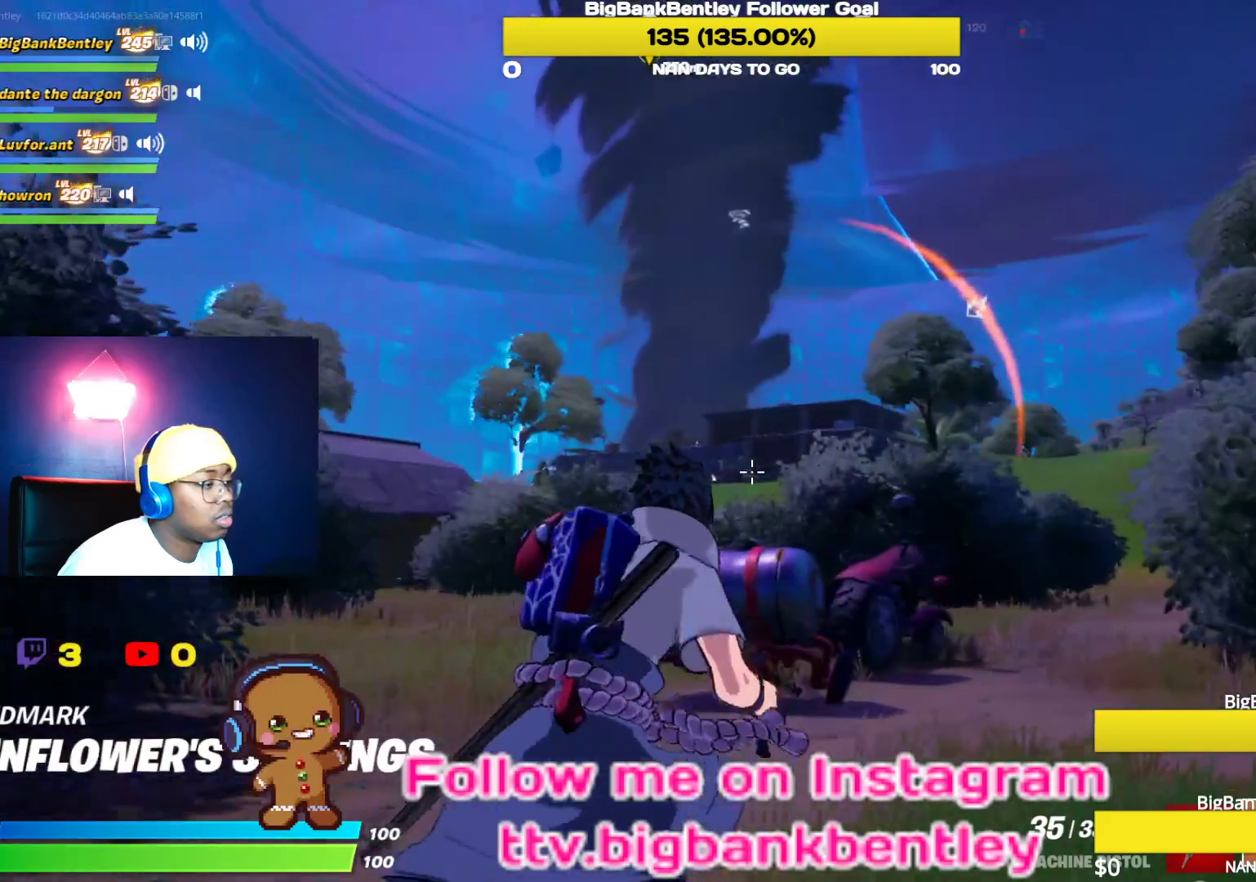
{"buttons": [], "left_stick": "right", "right_stick": "center", "events": [[150, "right_stick", "left"], [400, "left_stick", "right"], [450, "right_stick", "center"]]}
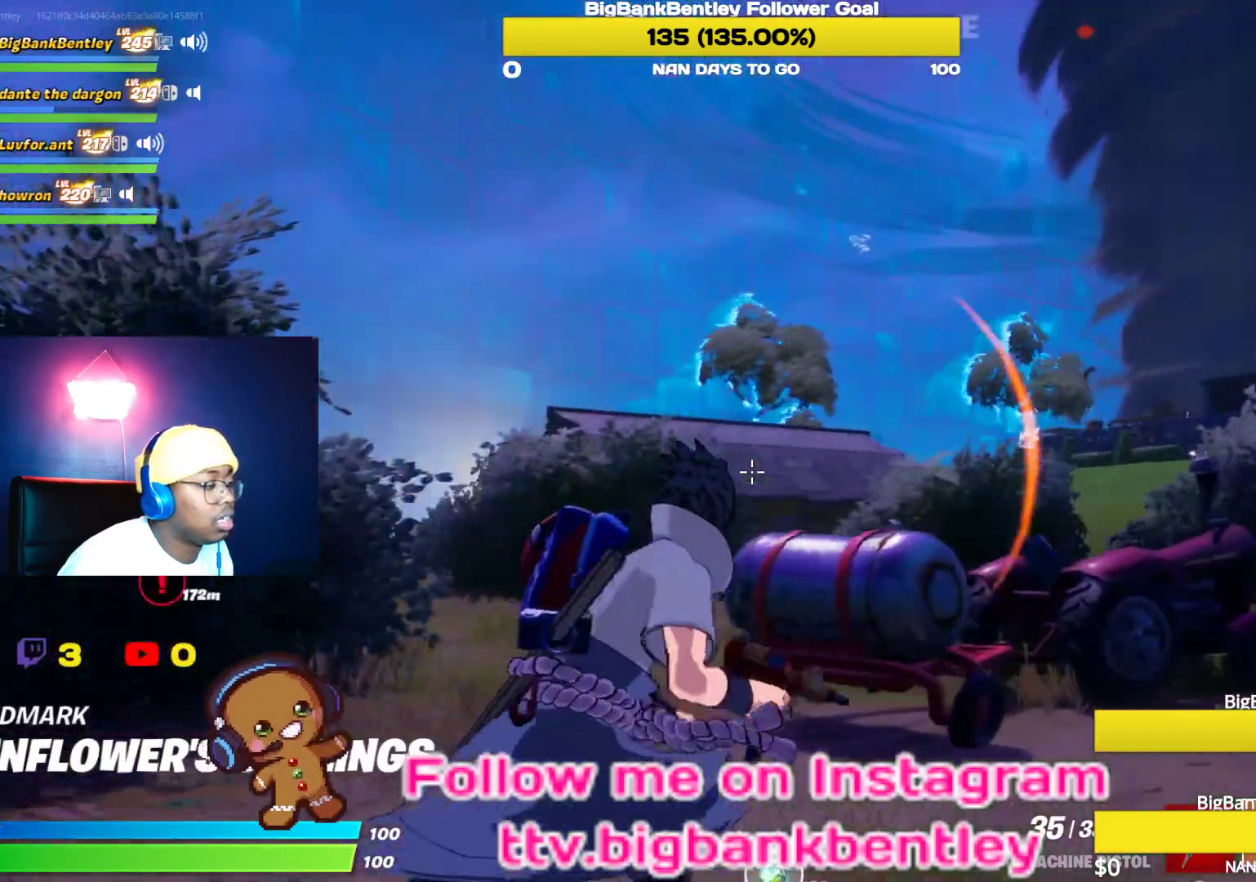
{"buttons": [], "left_stick": "up-right", "right_stick": "center", "events": [[233, "A", "down"], [350, "A", "up"], [483, "left_stick", "up-right"]]}
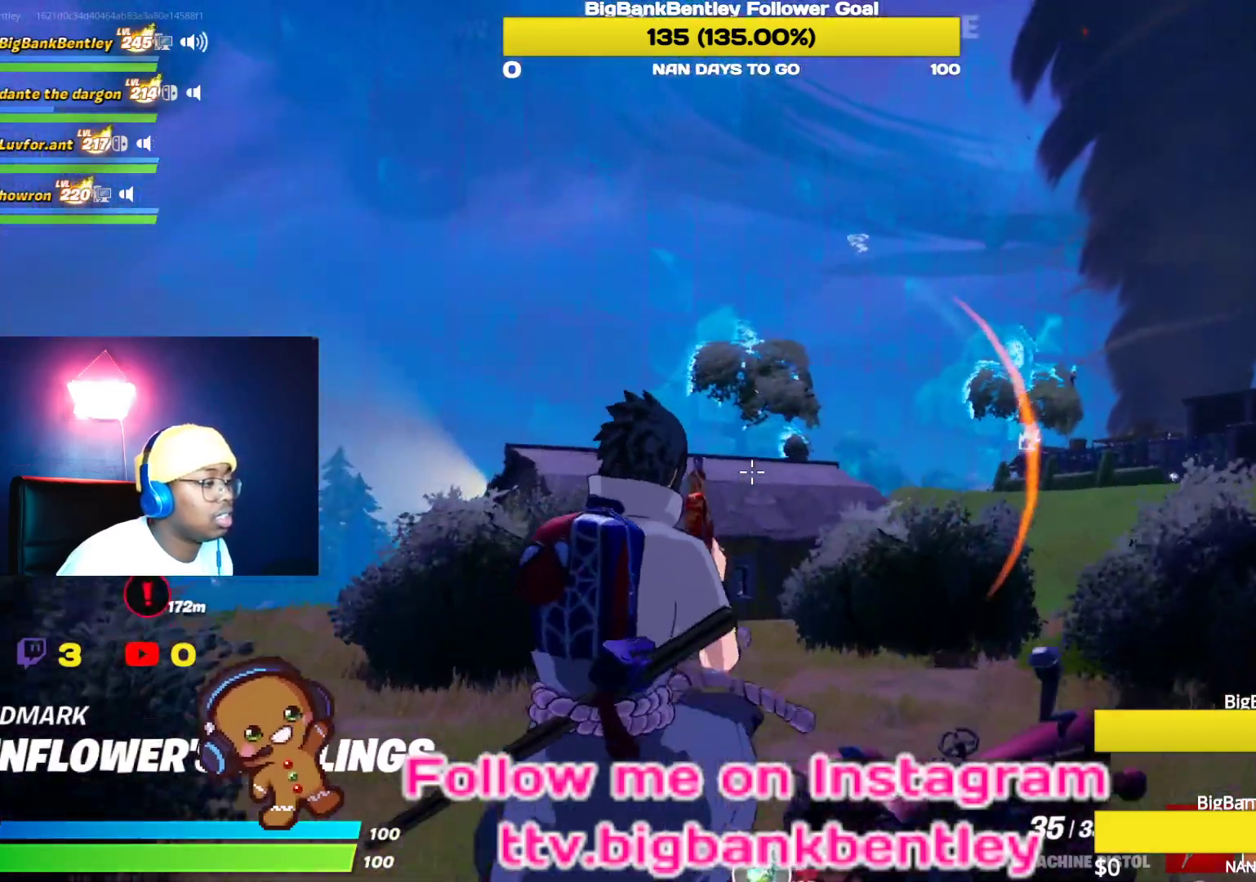
{"buttons": ["L3"], "left_stick": "up", "right_stick": "center", "events": [[17, "right_stick", "right"], [250, "L3", "down"], [267, "right_stick", "center"], [383, "L3", "up"], [450, "L3", "down"], [450, "left_stick", "up"]]}
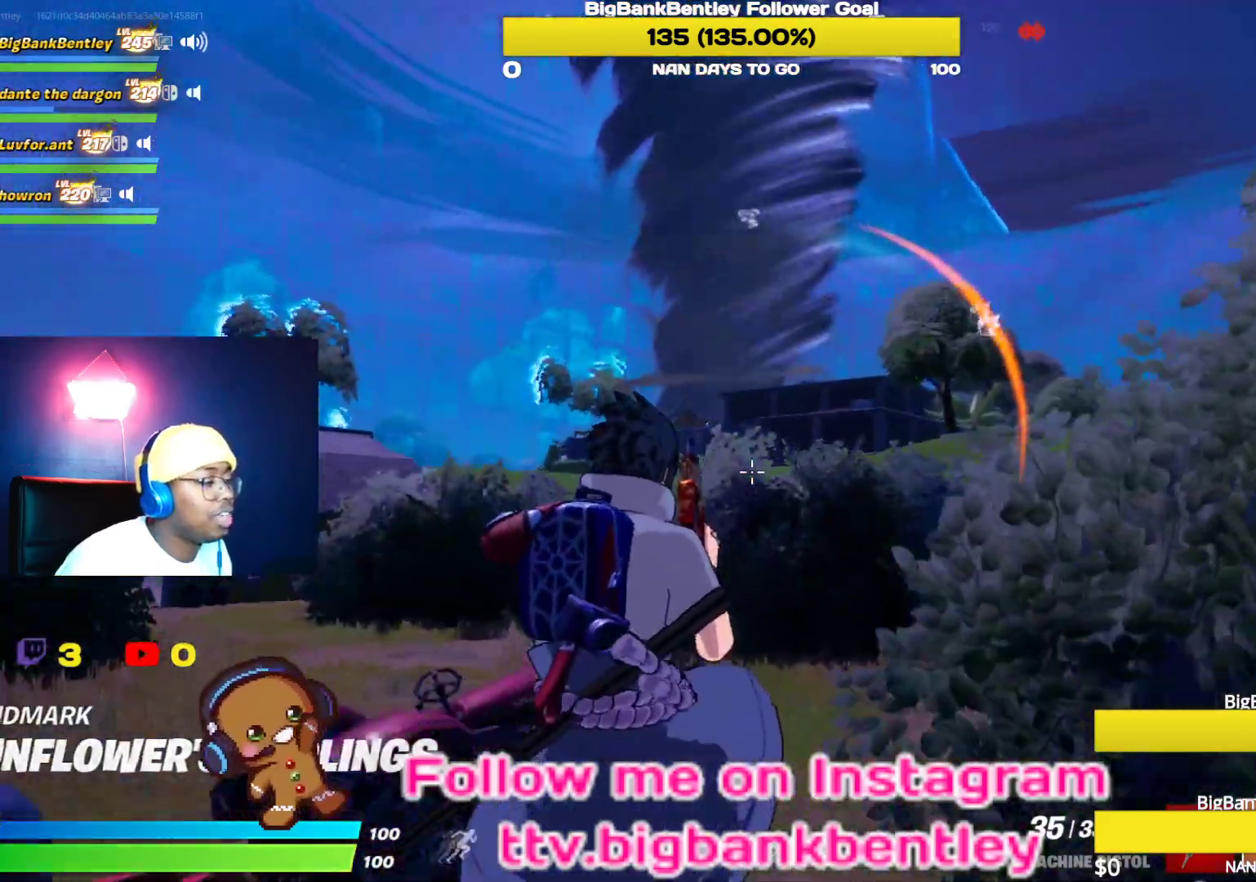
{"buttons": [], "left_stick": "up", "right_stick": "center", "events": [[83, "right_stick", "right"], [117, "L3", "up"], [433, "right_stick", "center"]]}
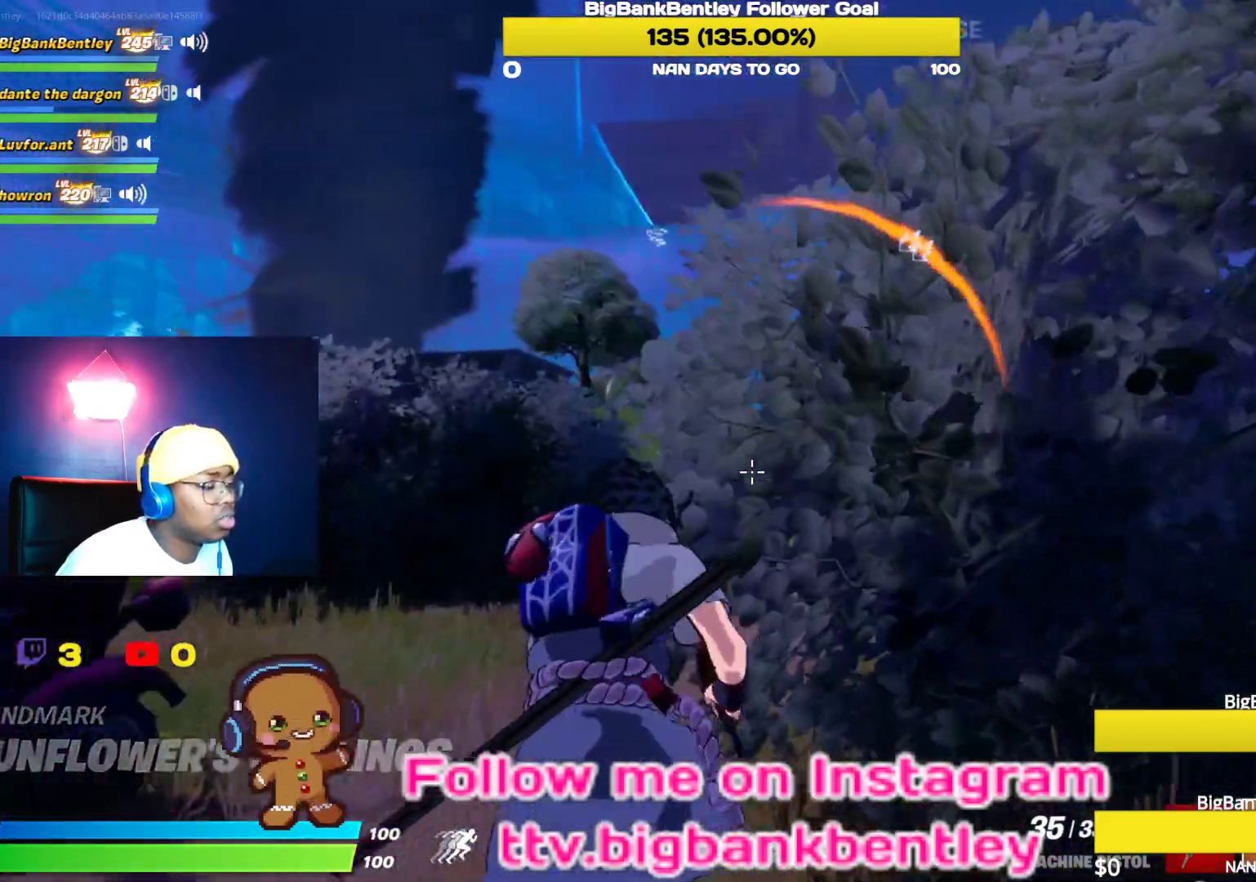
{"buttons": [], "left_stick": "up", "right_stick": "center", "events": [[17, "right_stick", "right"], [333, "right_stick", "center"]]}
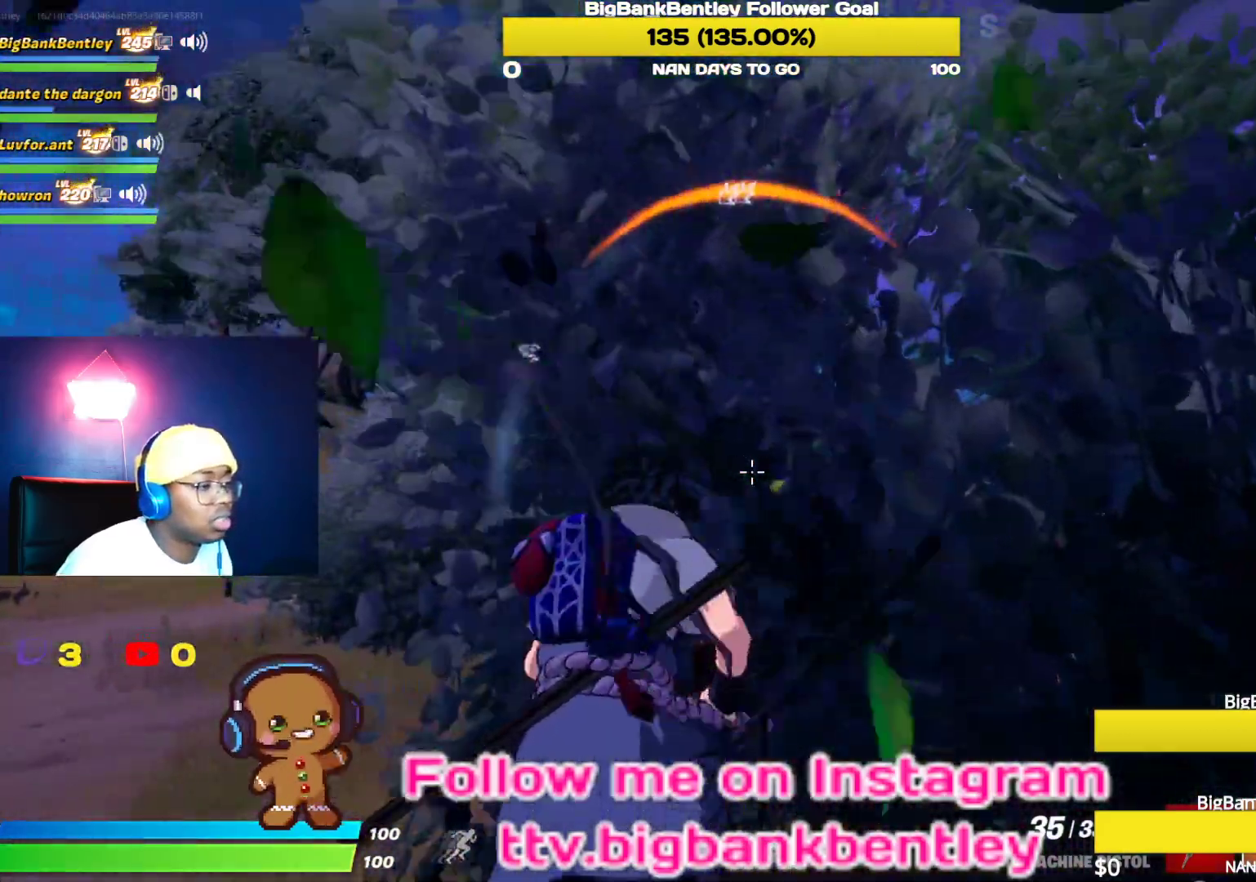
{"buttons": [], "left_stick": "up", "right_stick": "center", "events": [[283, "right_stick", "right"], [500, "right_stick", "center"]]}
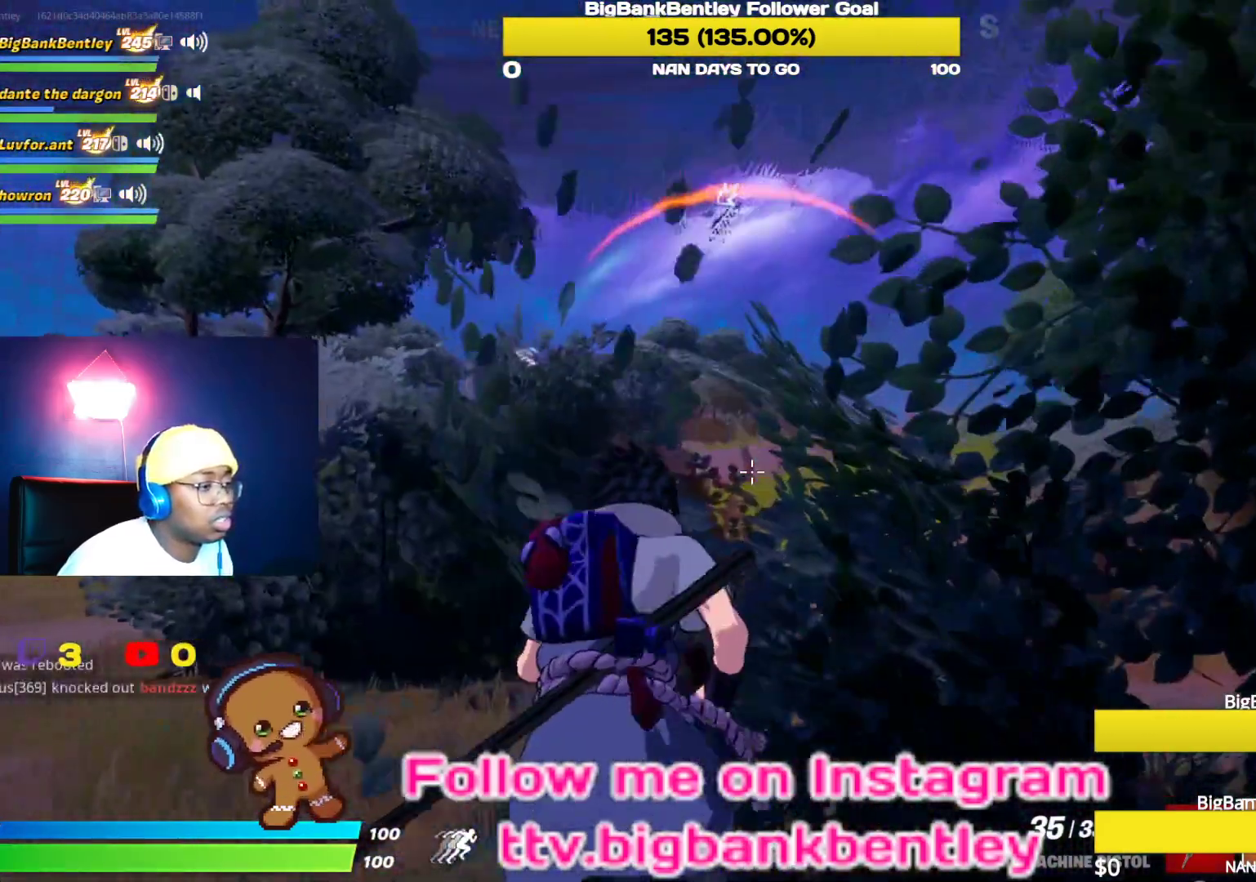
{"buttons": [], "left_stick": "up", "right_stick": "center", "events": []}
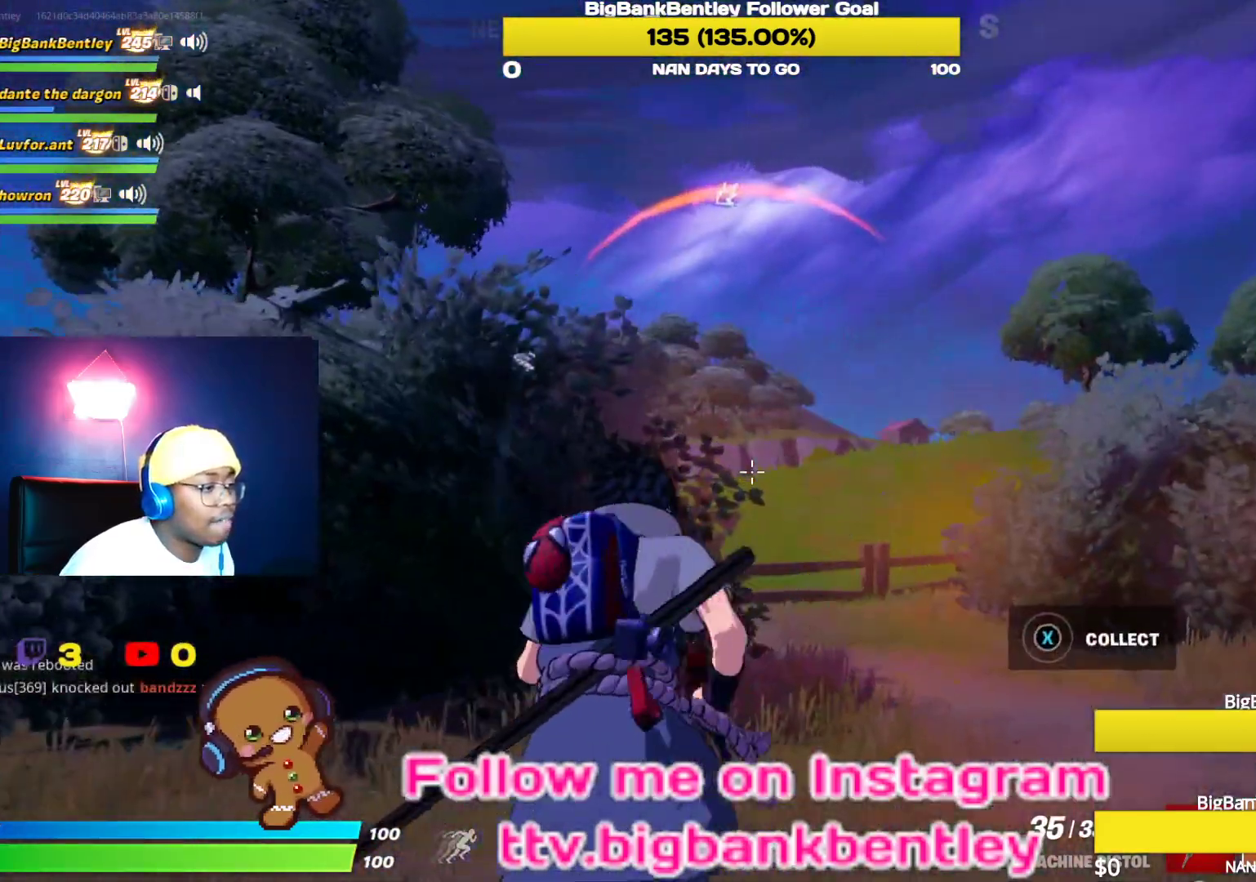
{"buttons": [], "left_stick": "up", "right_stick": "center", "events": []}
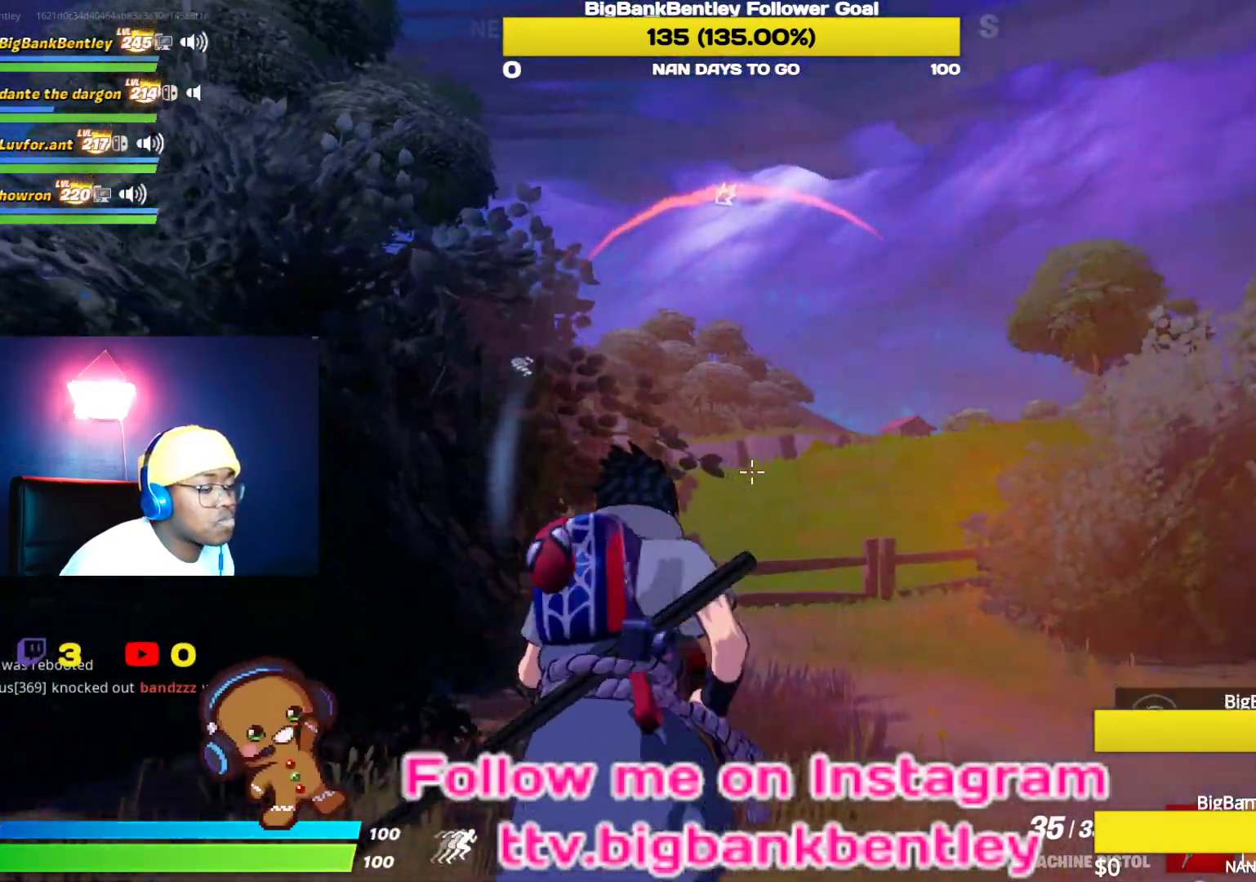
{"buttons": [], "left_stick": "up", "right_stick": "center", "events": []}
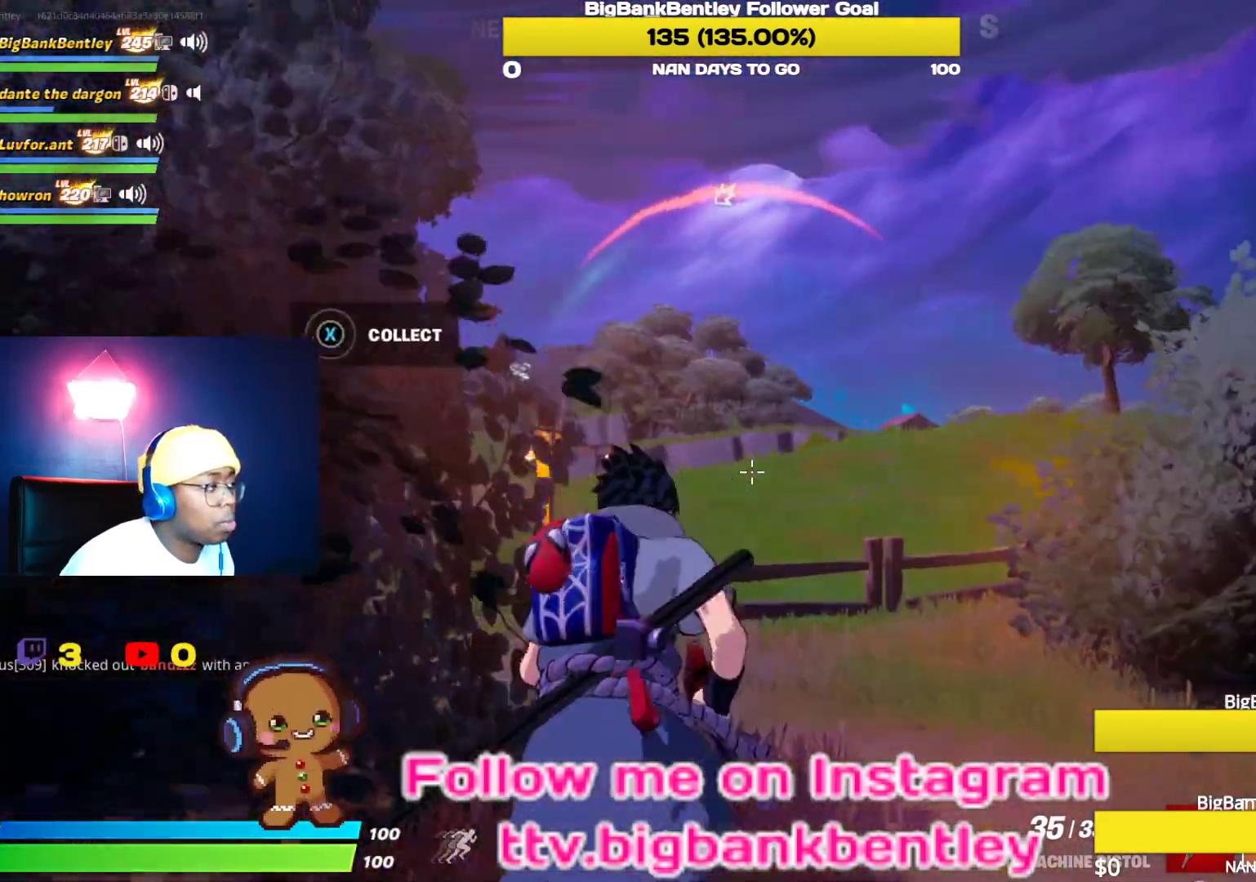
{"buttons": [], "left_stick": "up", "right_stick": "center", "events": []}